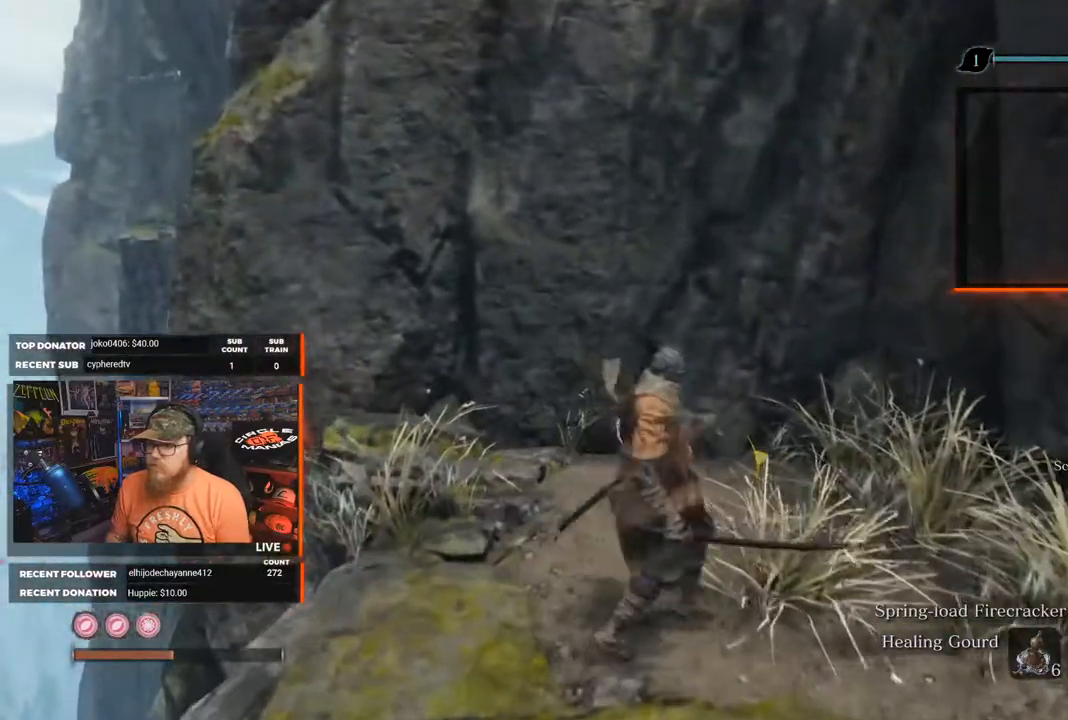
Gameplay with a controller (Xbox layout); each line is a JSON object with the inputs held at the frame after it. "events" lists button and stick changes between this image and that frame as [ms after this image, input, new state], when the widget could be followed in between.
{"buttons": [], "left_stick": "right", "right_stick": "right", "events": []}
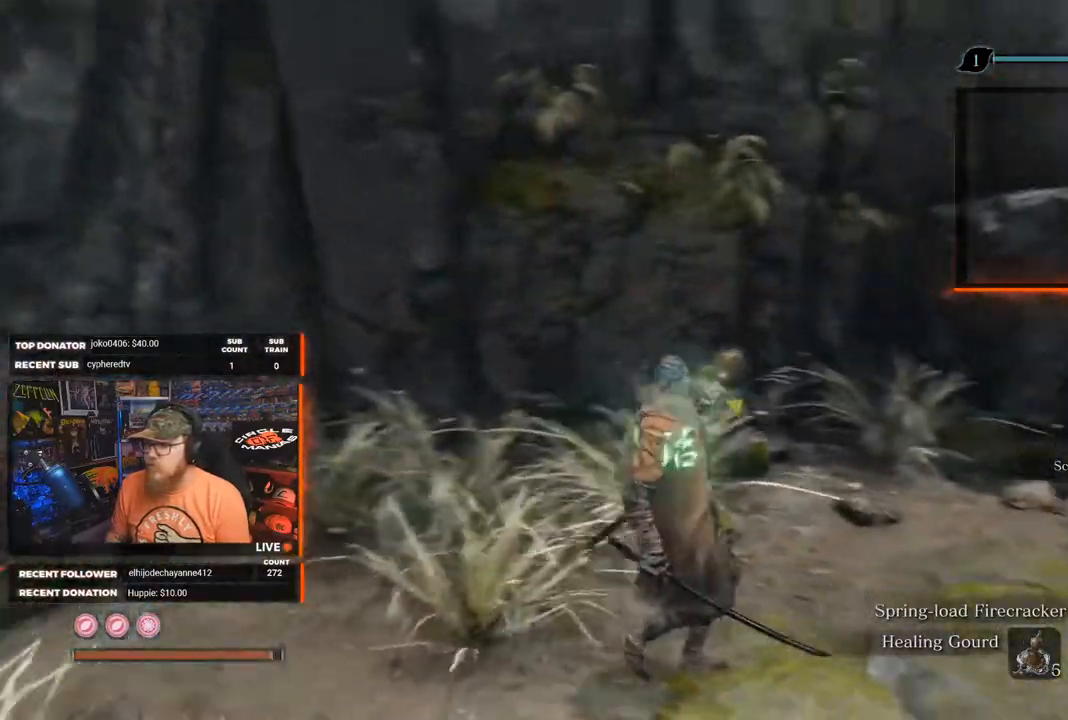
{"buttons": [], "left_stick": "up-right", "right_stick": "center", "events": [[150, "left_stick", "up-right"], [233, "right_stick", "center"]]}
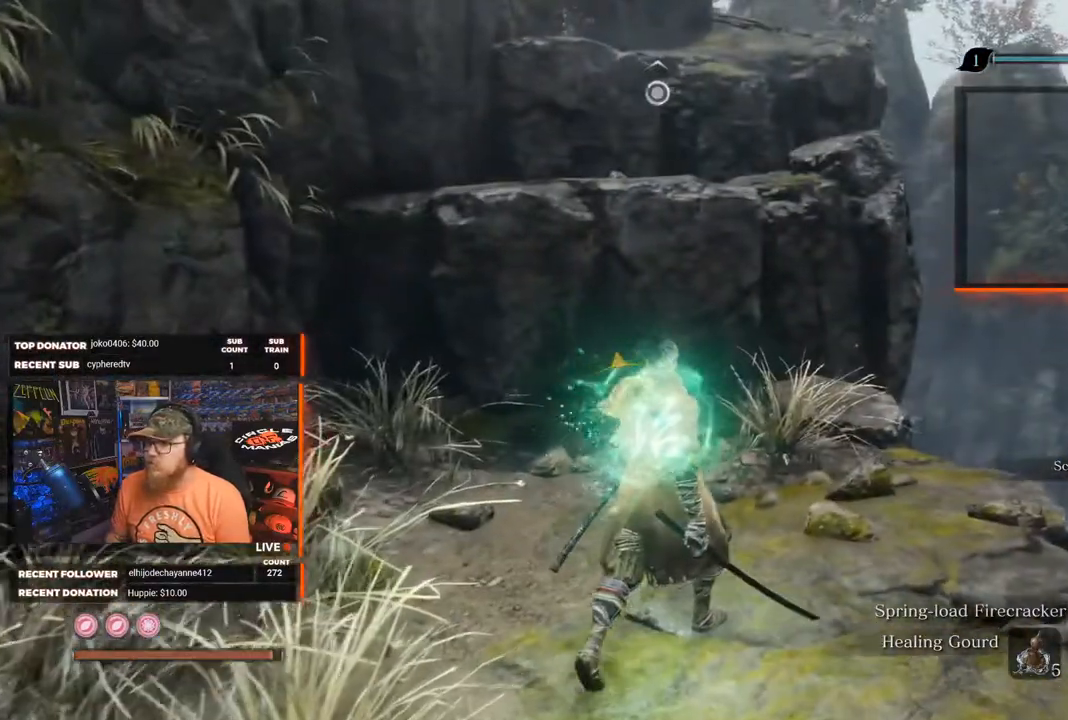
{"buttons": ["A"], "left_stick": "up", "right_stick": "center", "events": [[100, "left_stick", "up"], [333, "A", "down"]]}
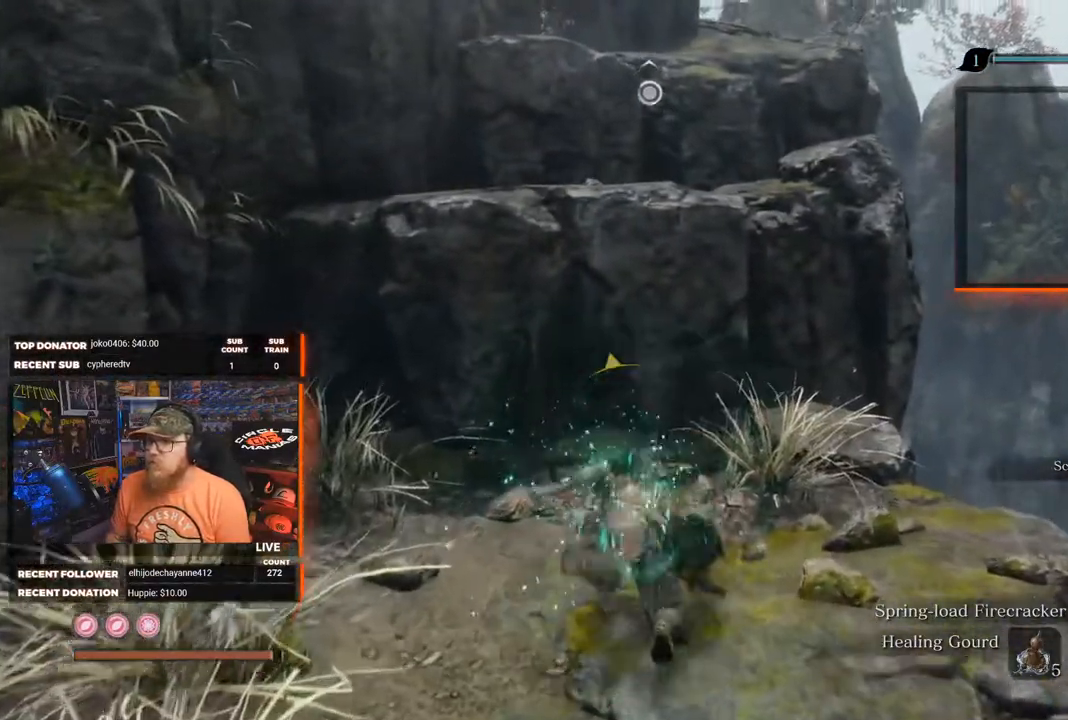
{"buttons": [], "left_stick": "up", "right_stick": "center", "events": [[467, "A", "up"]]}
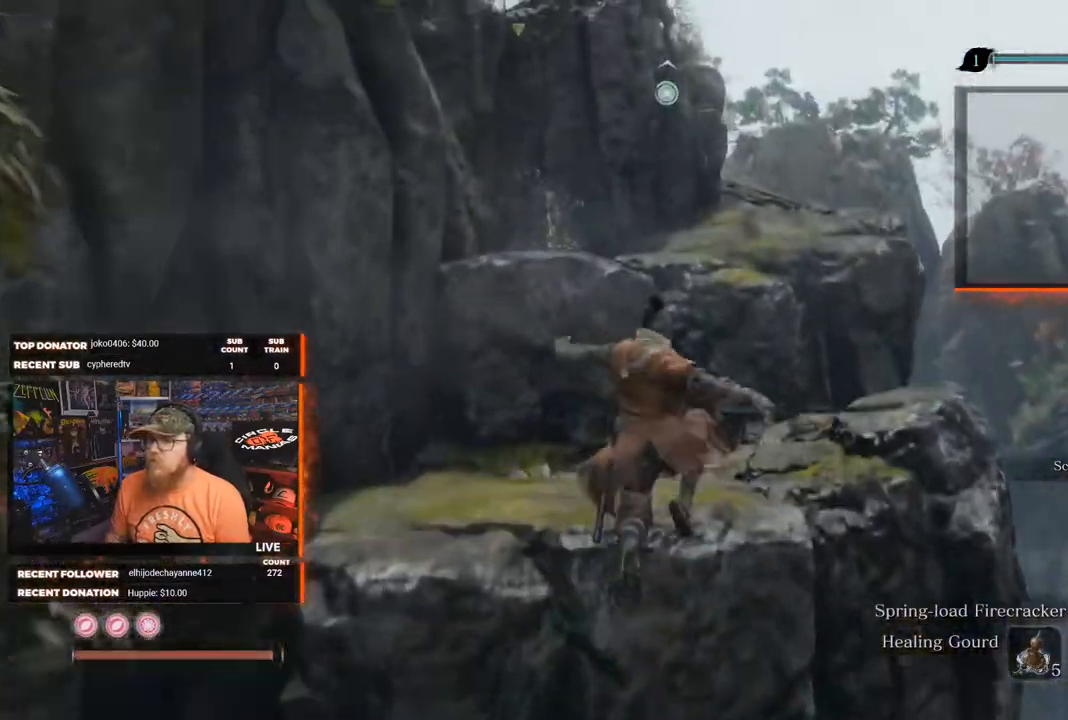
{"buttons": ["A"], "left_stick": "up", "right_stick": "center", "events": [[100, "A", "down"]]}
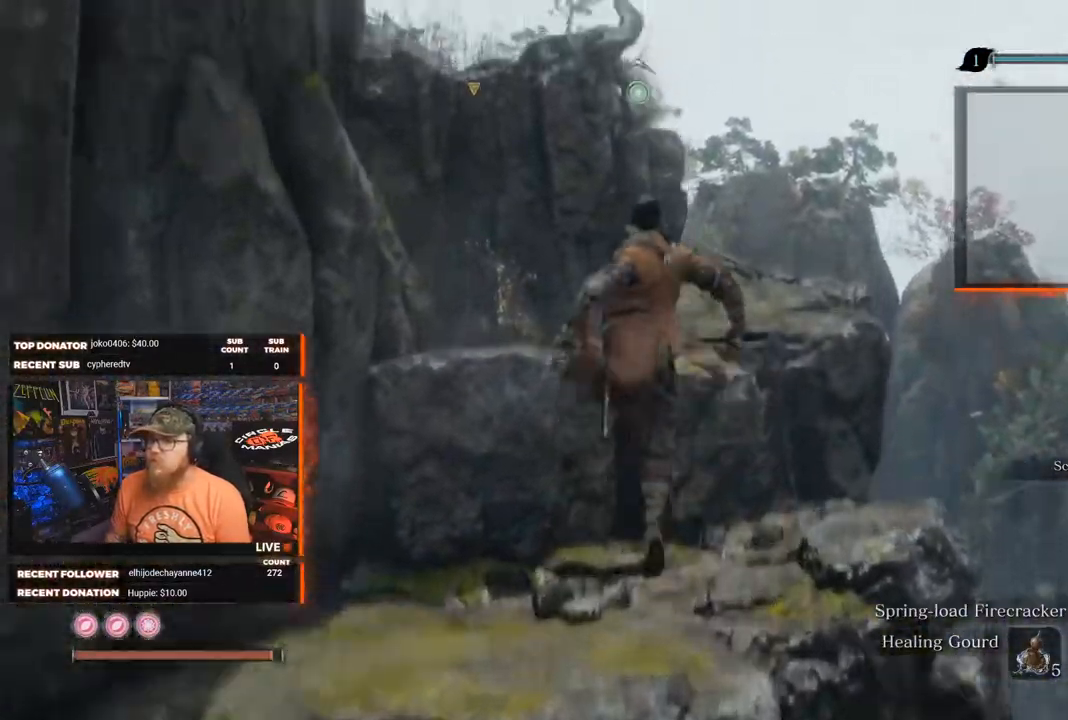
{"buttons": [], "left_stick": "up", "right_stick": "center", "events": [[133, "A", "up"], [333, "L2", "down"], [500, "L2", "up"]]}
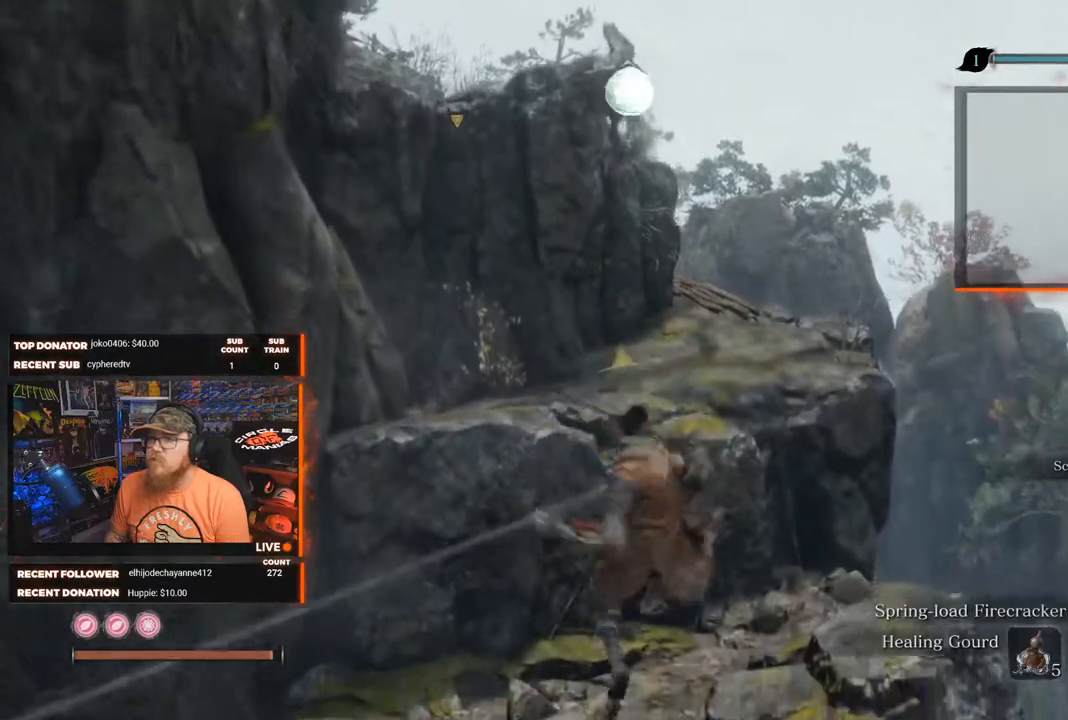
{"buttons": [], "left_stick": "up", "right_stick": "left", "events": [[350, "right_stick", "up-left"], [500, "right_stick", "left"]]}
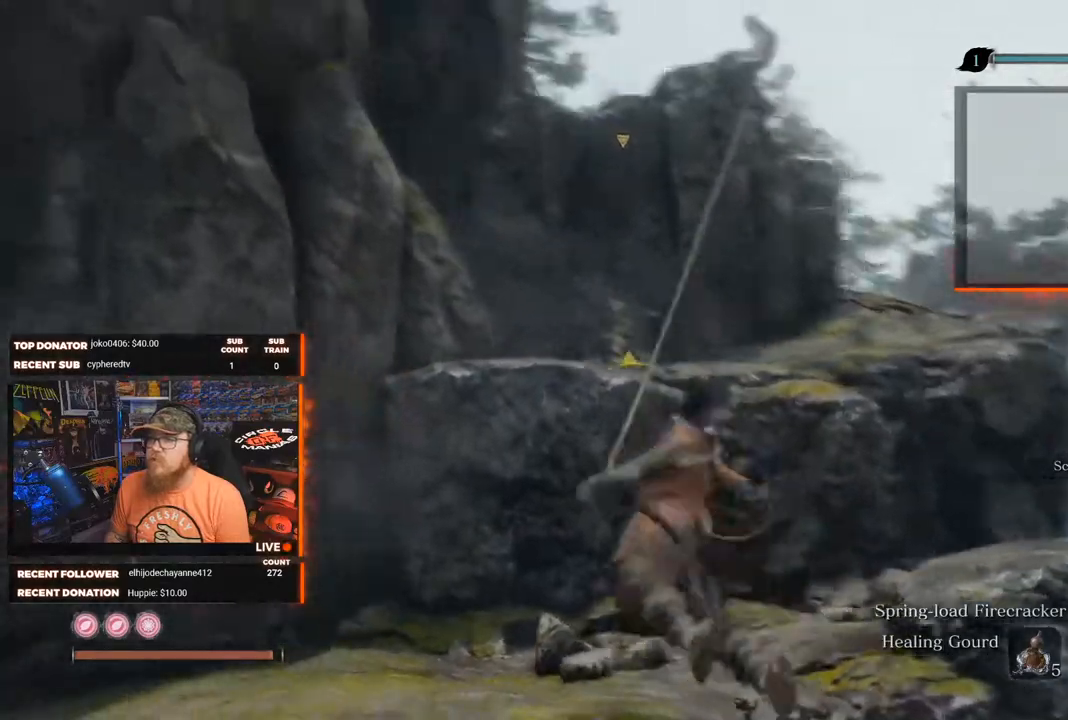
{"buttons": [], "left_stick": "up", "right_stick": "down-left", "events": [[150, "right_stick", "center"], [333, "right_stick", "down-left"]]}
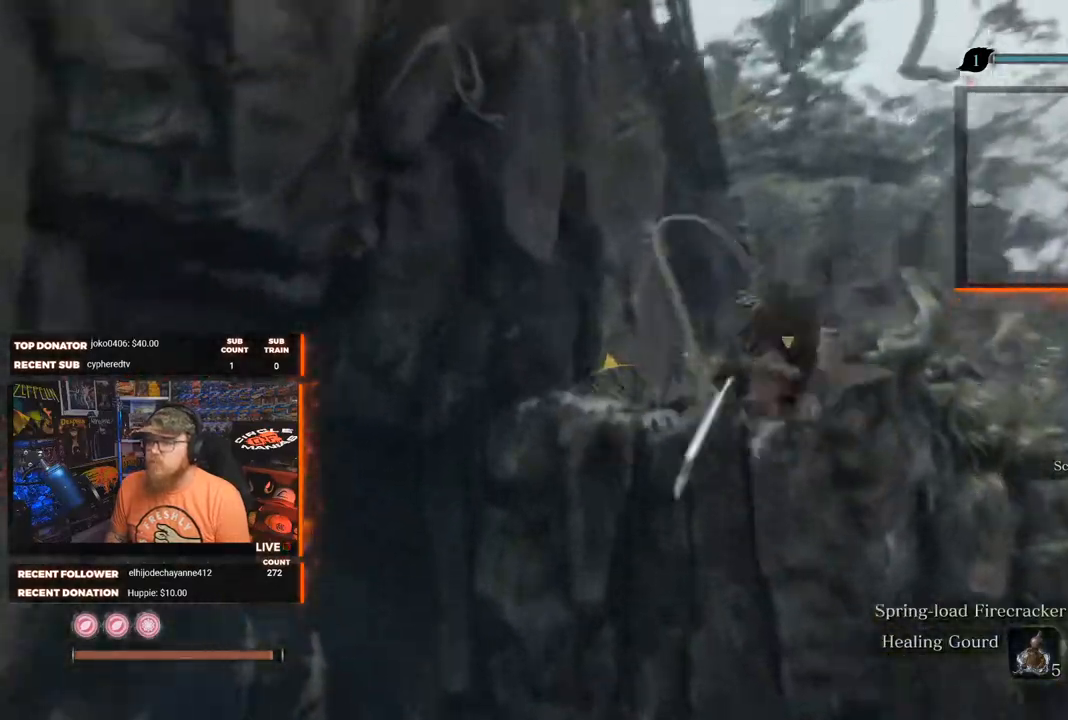
{"buttons": [], "left_stick": "up", "right_stick": "center", "events": [[133, "right_stick", "center"]]}
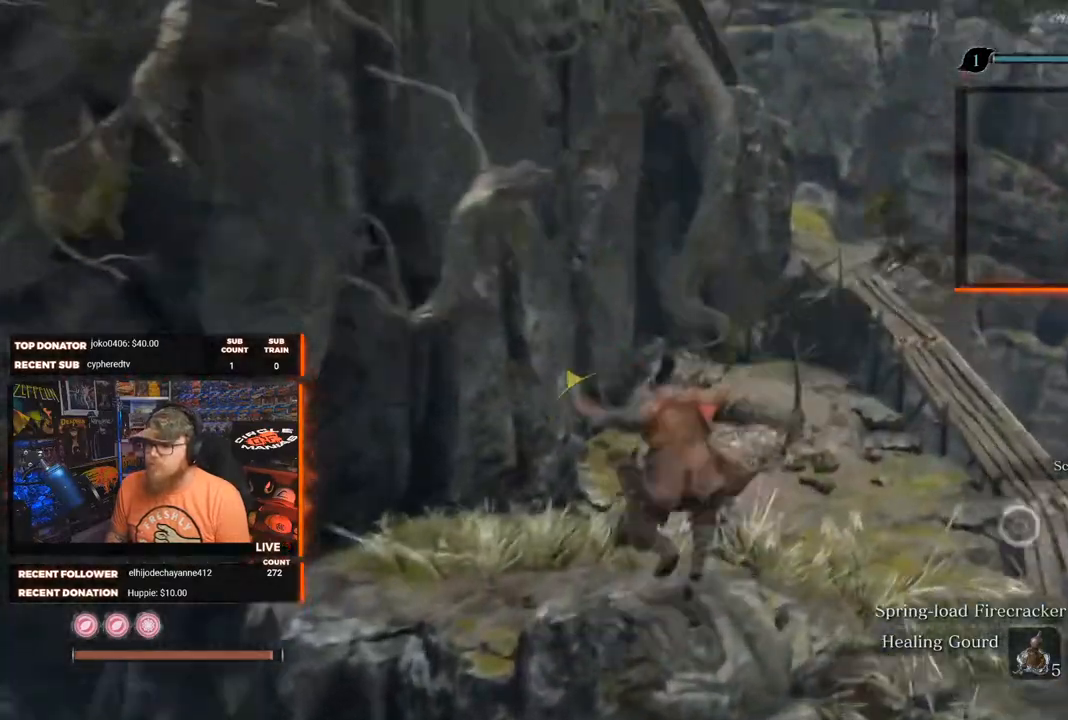
{"buttons": [], "left_stick": "up-right", "right_stick": "down-left", "events": [[83, "right_stick", "down"], [283, "right_stick", "center"], [367, "left_stick", "up-right"], [500, "right_stick", "down-left"]]}
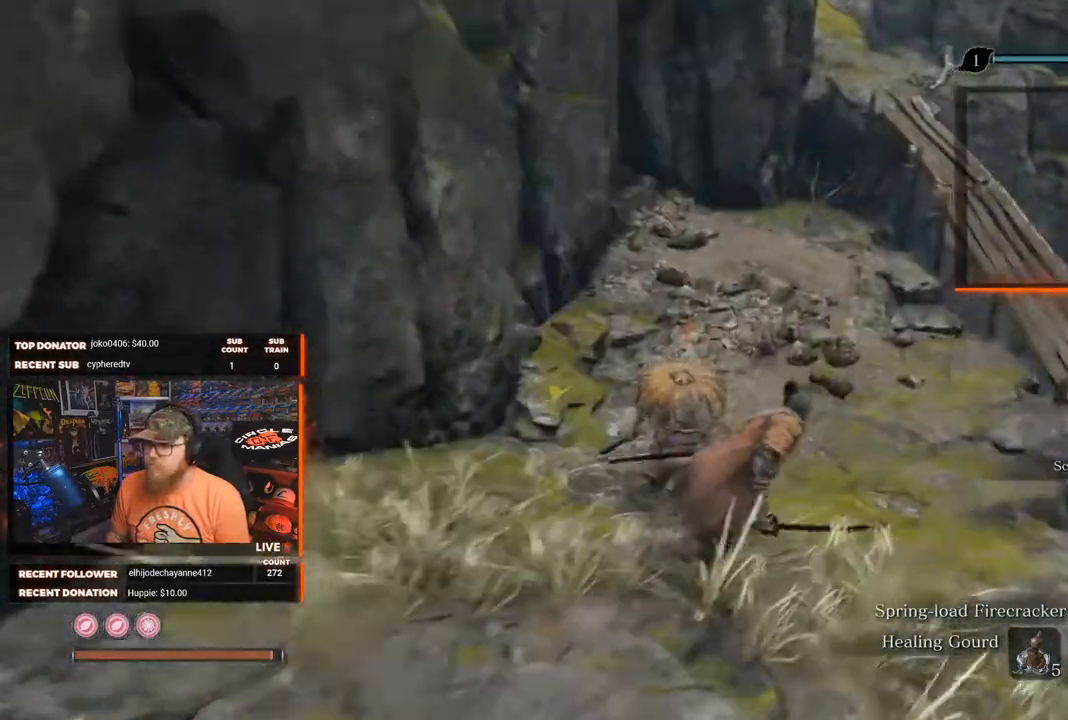
{"buttons": [], "left_stick": "up-right", "right_stick": "left", "events": [[17, "right_stick", "left"]]}
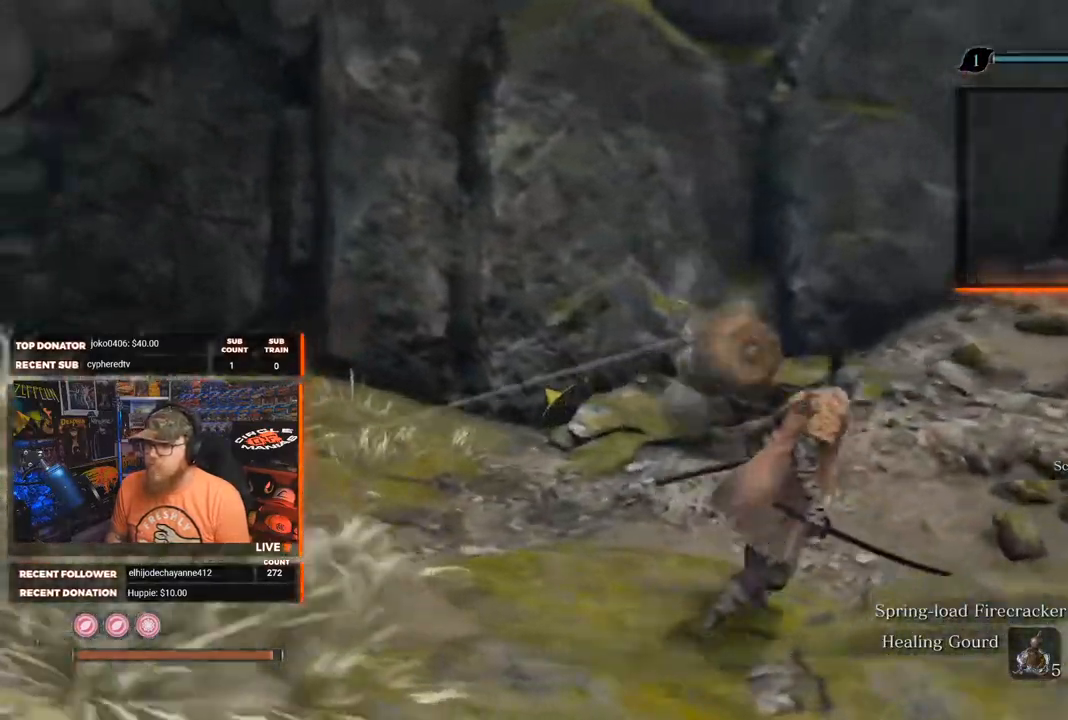
{"buttons": [], "left_stick": "up-right", "right_stick": "up-left", "events": [[100, "right_stick", "right"], [183, "right_stick", "up-right"], [367, "right_stick", "center"], [467, "right_stick", "up-left"]]}
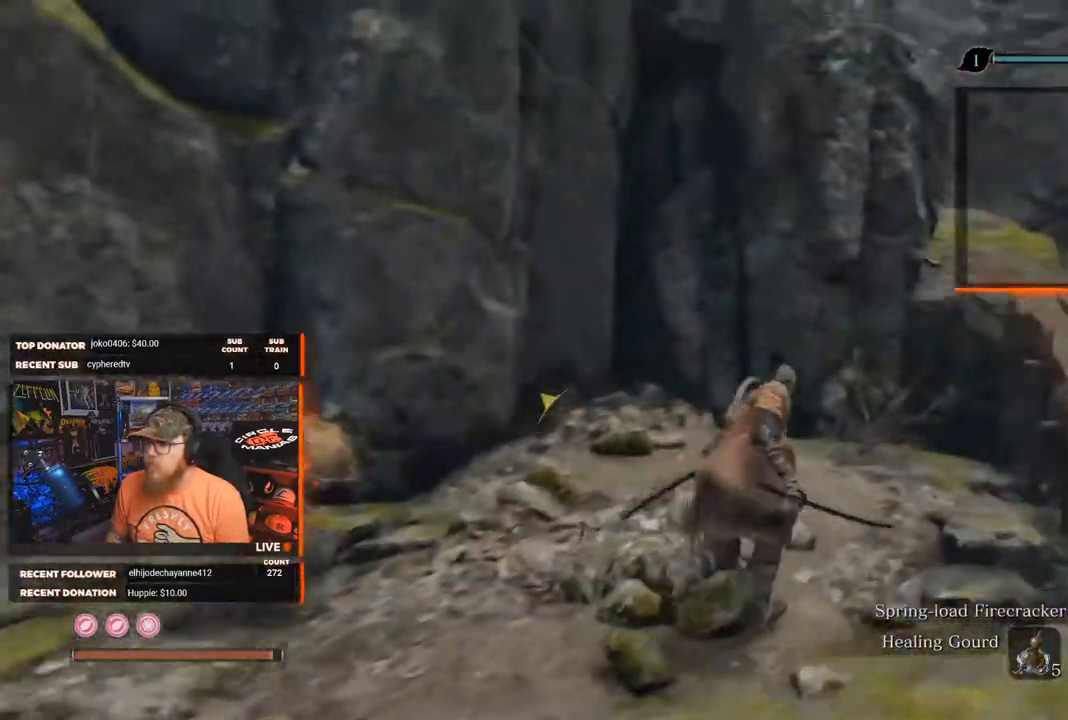
{"buttons": [], "left_stick": "up-left", "right_stick": "left", "events": [[183, "right_stick", "left"], [350, "left_stick", "up-left"]]}
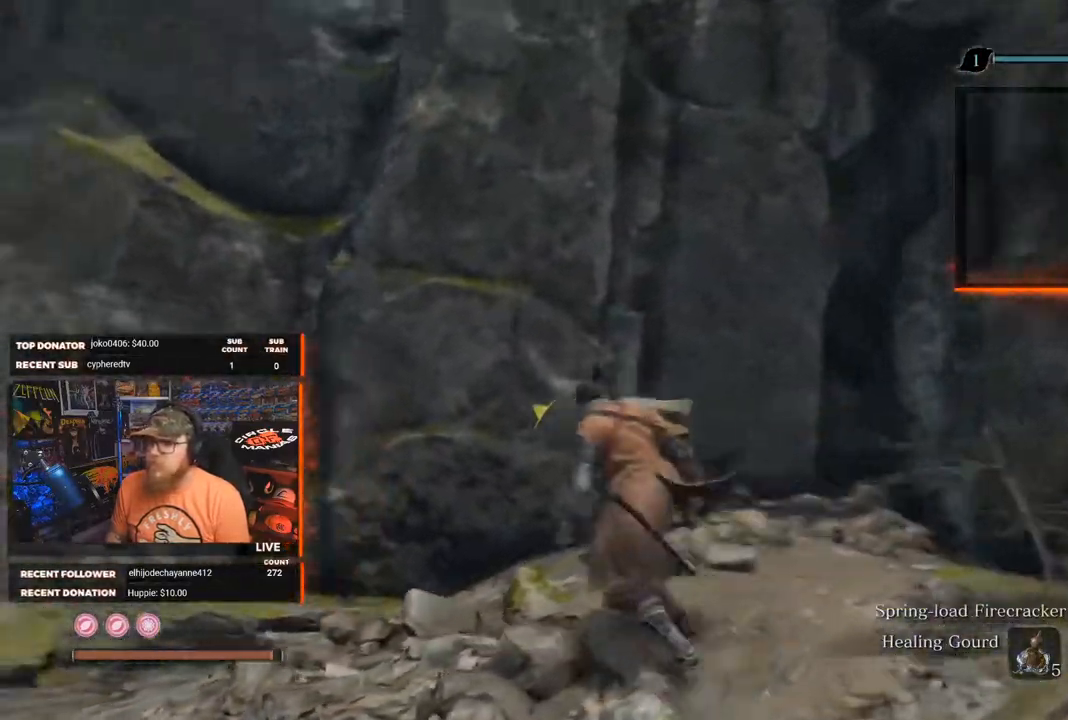
{"buttons": ["A"], "left_stick": "down-right", "right_stick": "right", "events": [[150, "left_stick", "down"], [200, "right_stick", "right"], [350, "left_stick", "down-right"], [467, "A", "down"]]}
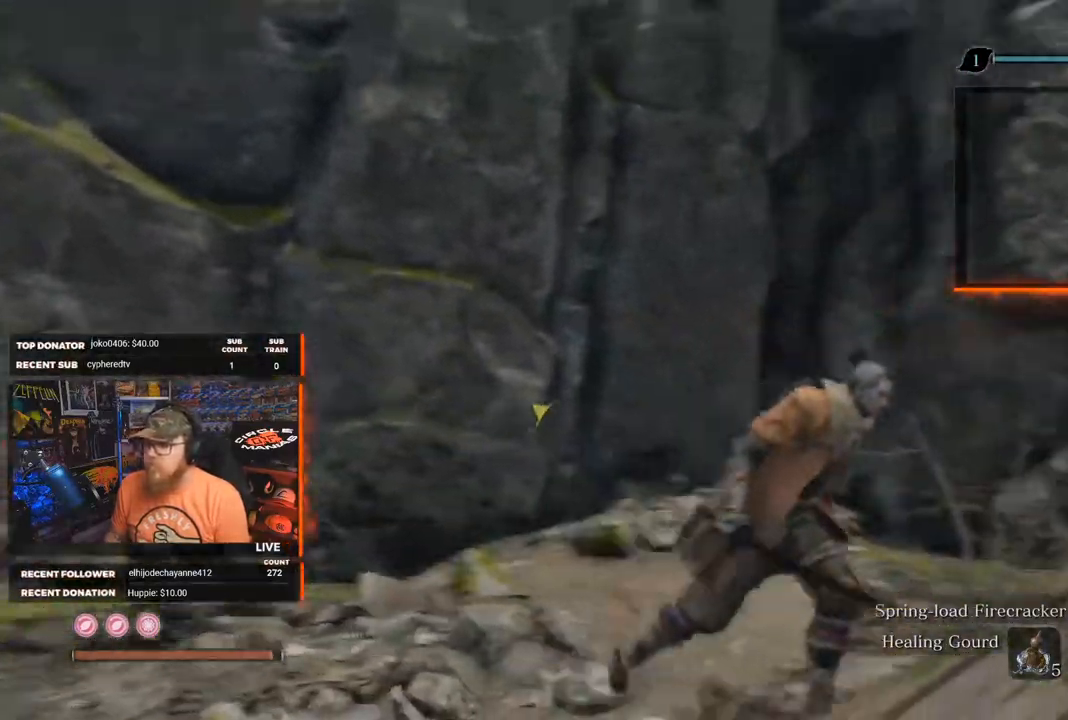
{"buttons": [], "left_stick": "up", "right_stick": "left", "events": [[67, "left_stick", "up-right"], [167, "A", "up"], [167, "right_stick", "center"], [383, "right_stick", "left"], [417, "left_stick", "up"]]}
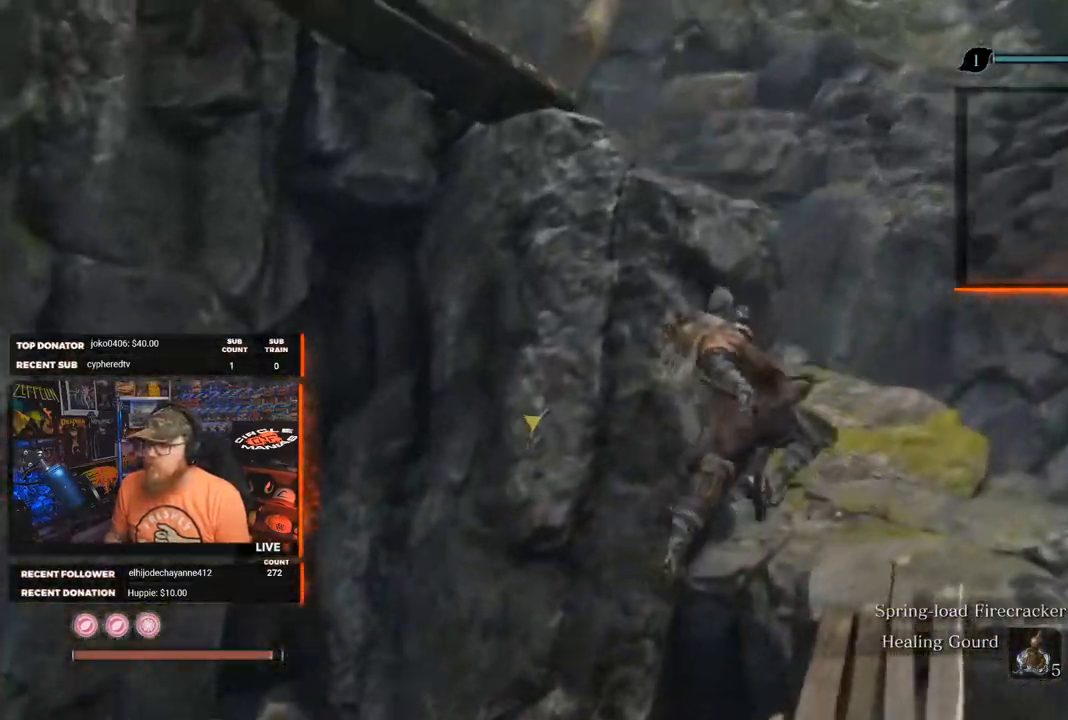
{"buttons": [], "left_stick": "up-right", "right_stick": "left", "events": [[117, "left_stick", "up-right"], [133, "right_stick", "center"], [400, "right_stick", "down-left"], [450, "right_stick", "left"]]}
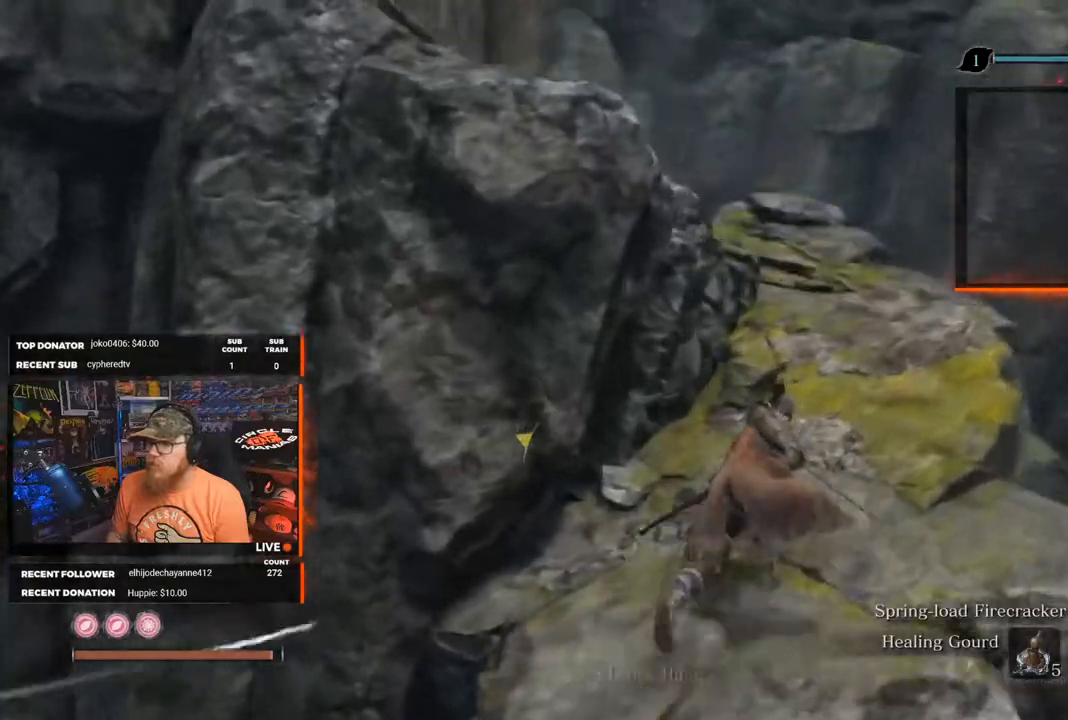
{"buttons": ["B"], "left_stick": "up", "right_stick": "left", "events": [[183, "B", "down"], [200, "right_stick", "center"], [467, "right_stick", "left"], [483, "left_stick", "up"]]}
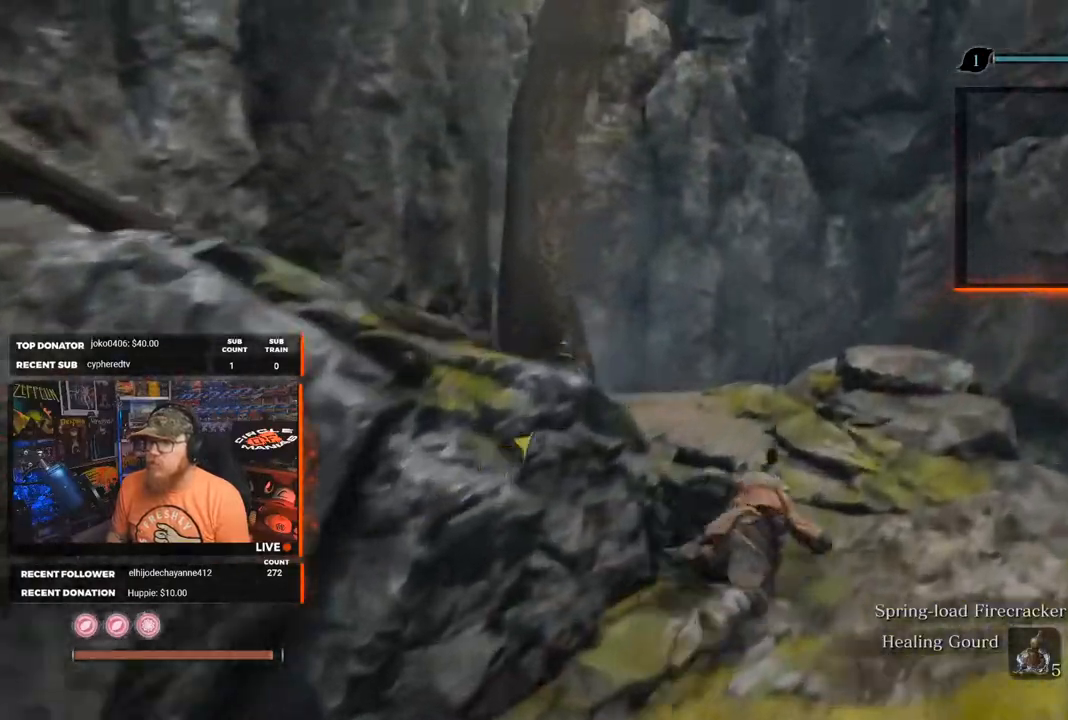
{"buttons": ["B"], "left_stick": "up-left", "right_stick": "left", "events": [[367, "left_stick", "up-left"]]}
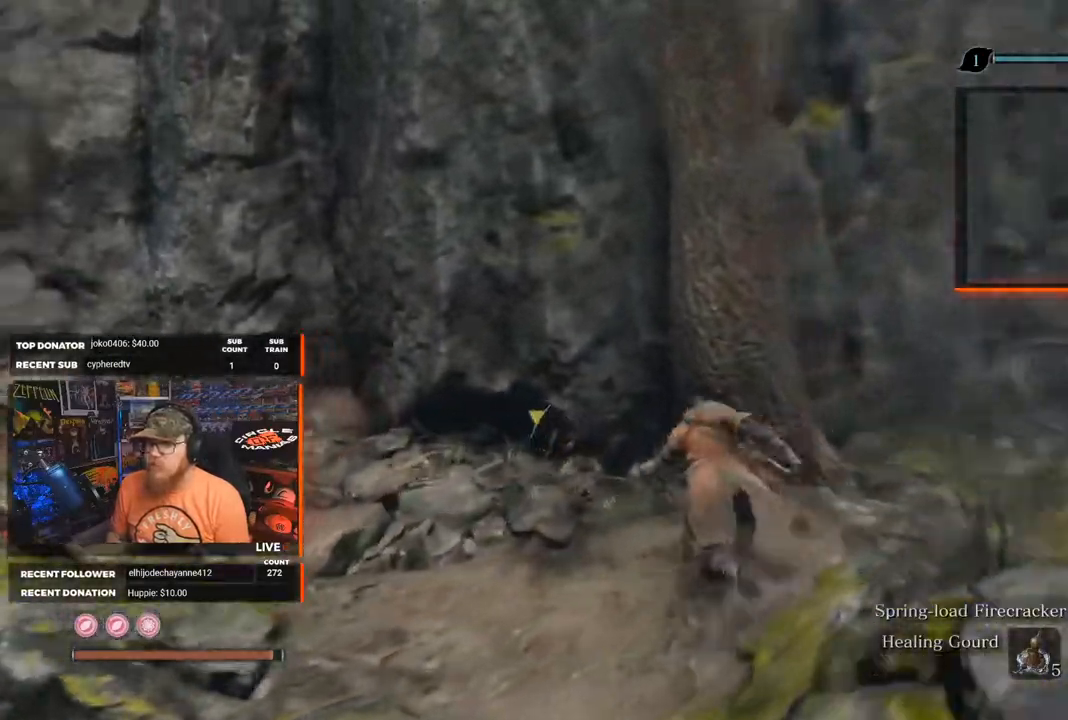
{"buttons": ["B"], "left_stick": "up-left", "right_stick": "center", "events": [[267, "right_stick", "center"]]}
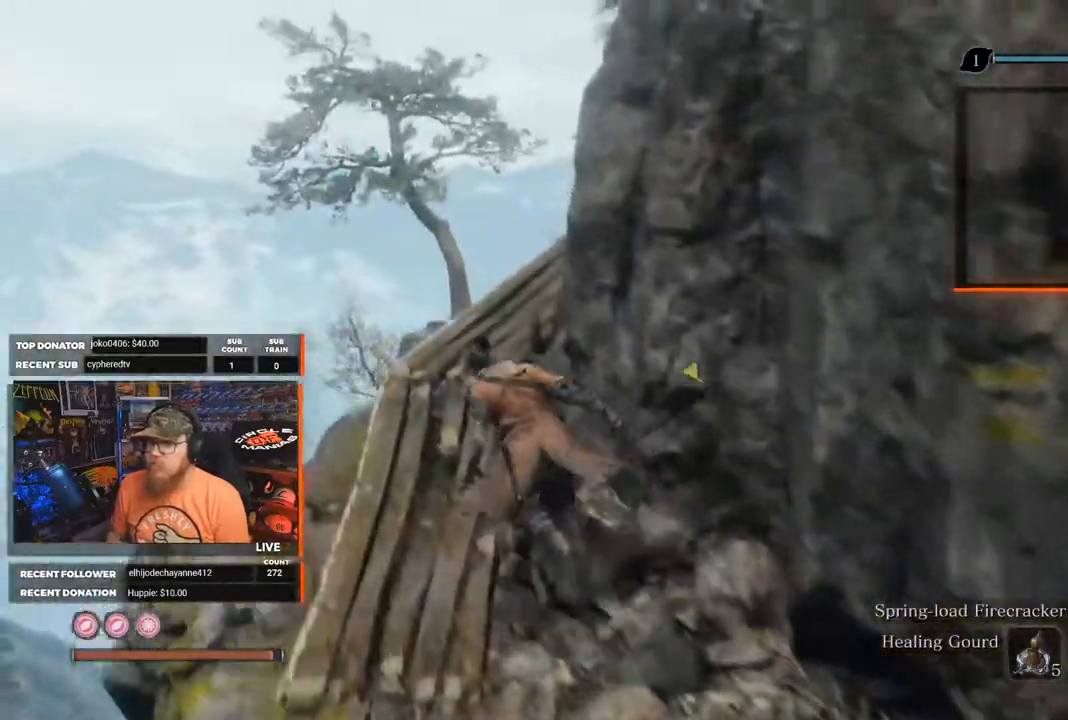
{"buttons": ["B"], "left_stick": "up", "right_stick": "right", "events": [[83, "right_stick", "right"], [100, "left_stick", "up"]]}
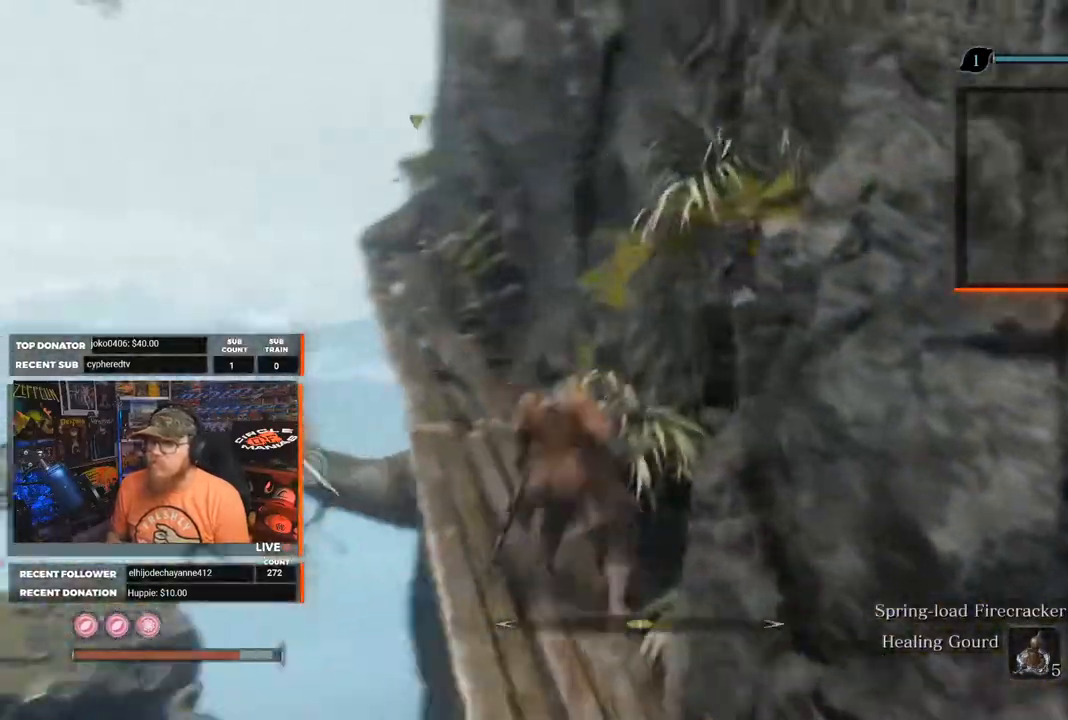
{"buttons": ["B"], "left_stick": "up-left", "right_stick": "center", "events": [[100, "right_stick", "center"], [183, "left_stick", "up-left"]]}
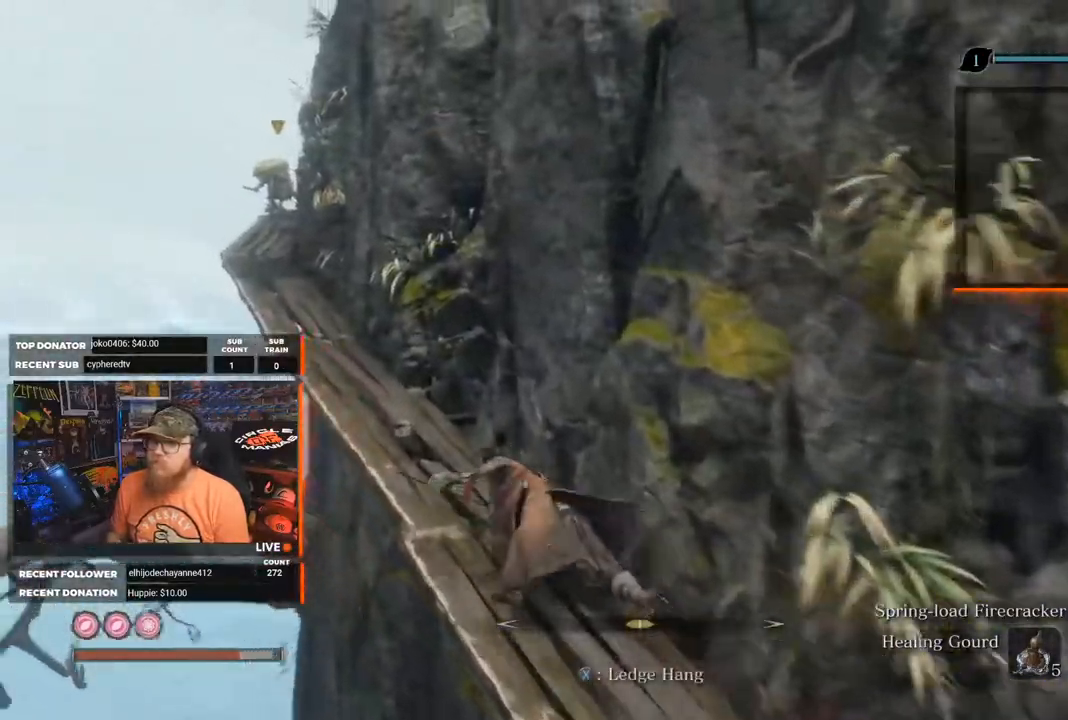
{"buttons": ["B"], "left_stick": "up", "right_stick": "center", "events": [[467, "left_stick", "up"]]}
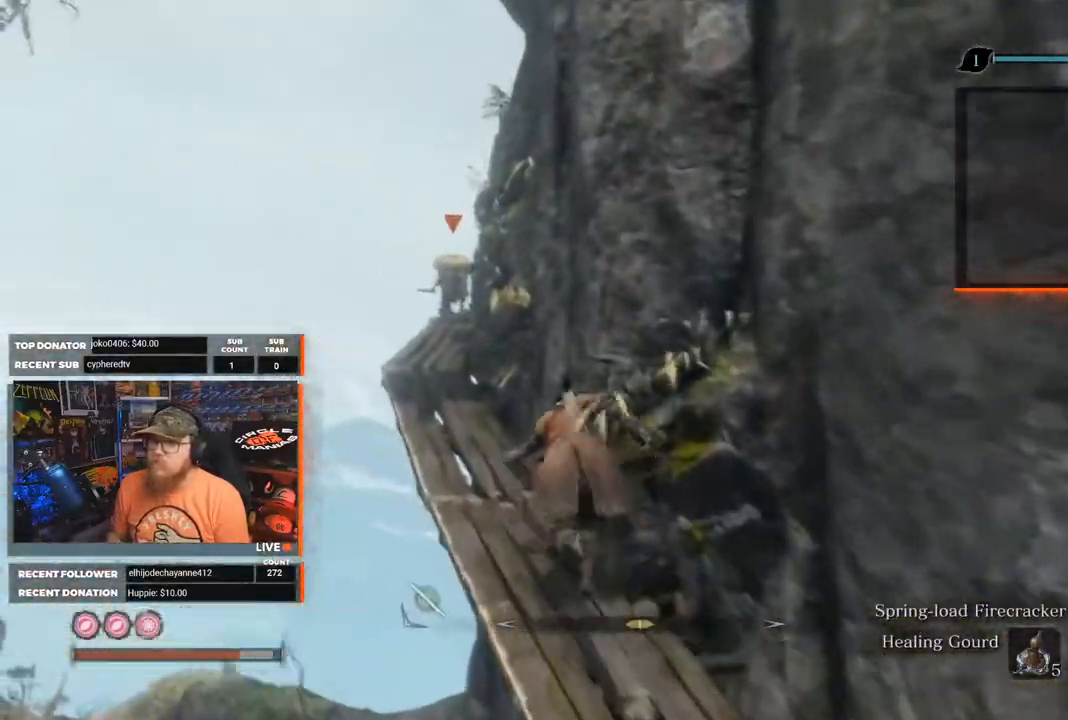
{"buttons": ["B"], "left_stick": "up", "right_stick": "center", "events": []}
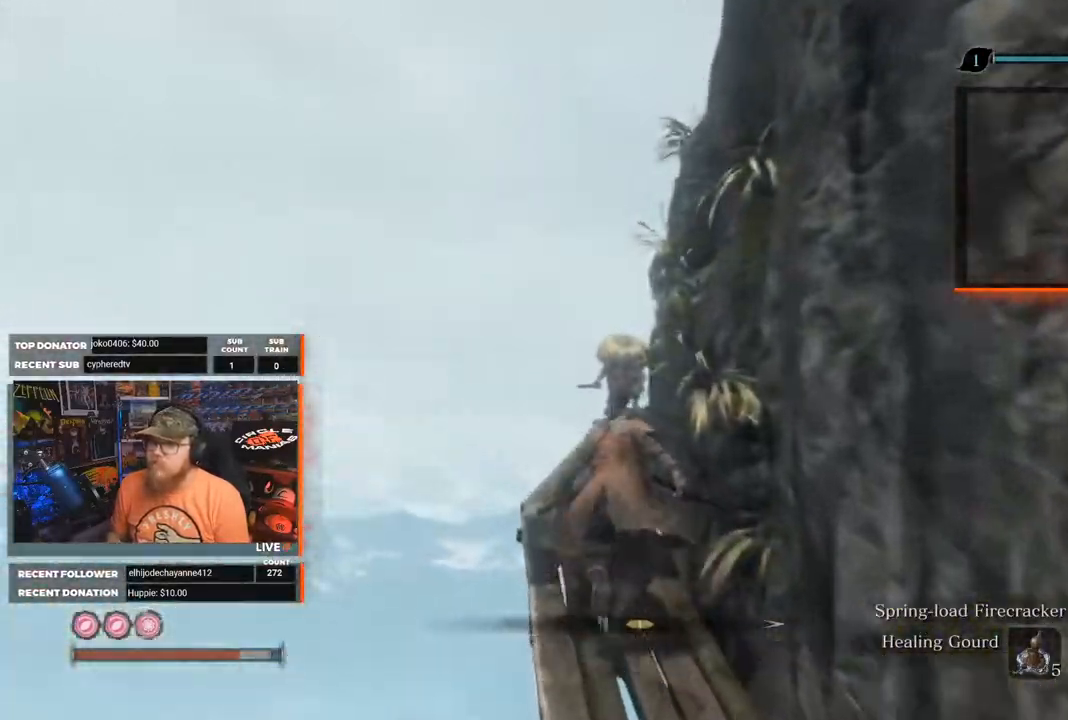
{"buttons": ["A", "B"], "left_stick": "up-right", "right_stick": "center", "events": [[150, "A", "down"], [483, "left_stick", "up-right"]]}
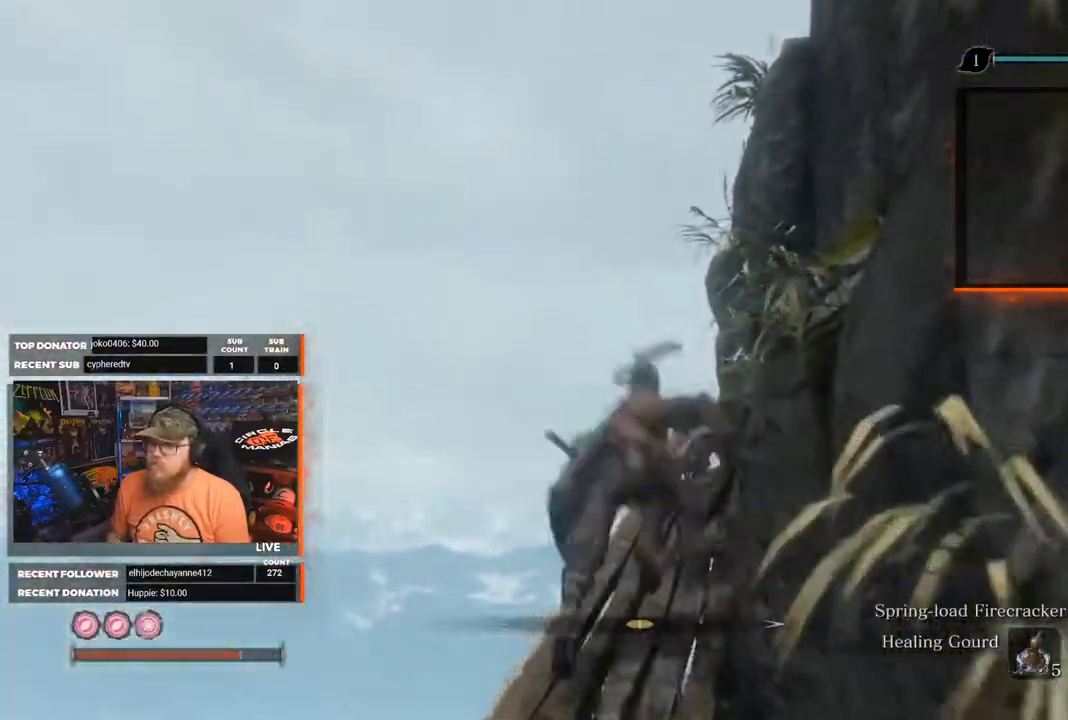
{"buttons": ["B"], "left_stick": "up-right", "right_stick": "center", "events": [[400, "A", "up"]]}
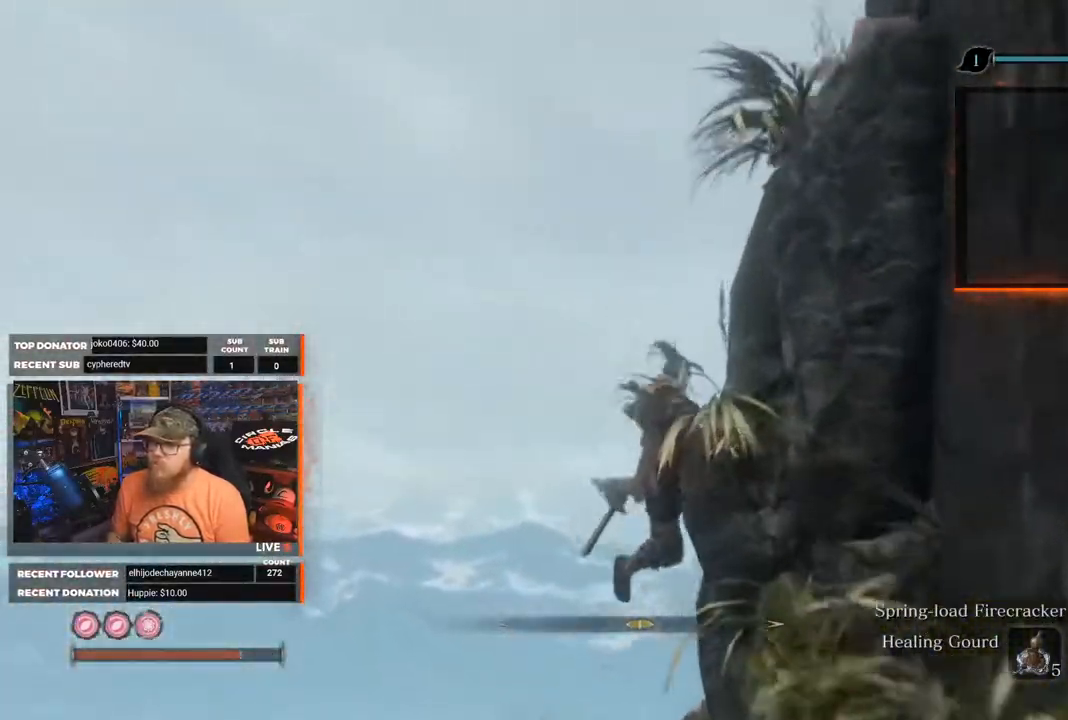
{"buttons": [], "left_stick": "up", "right_stick": "center", "events": [[83, "right_stick", "right"], [250, "B", "up"], [400, "left_stick", "up"], [450, "right_stick", "center"]]}
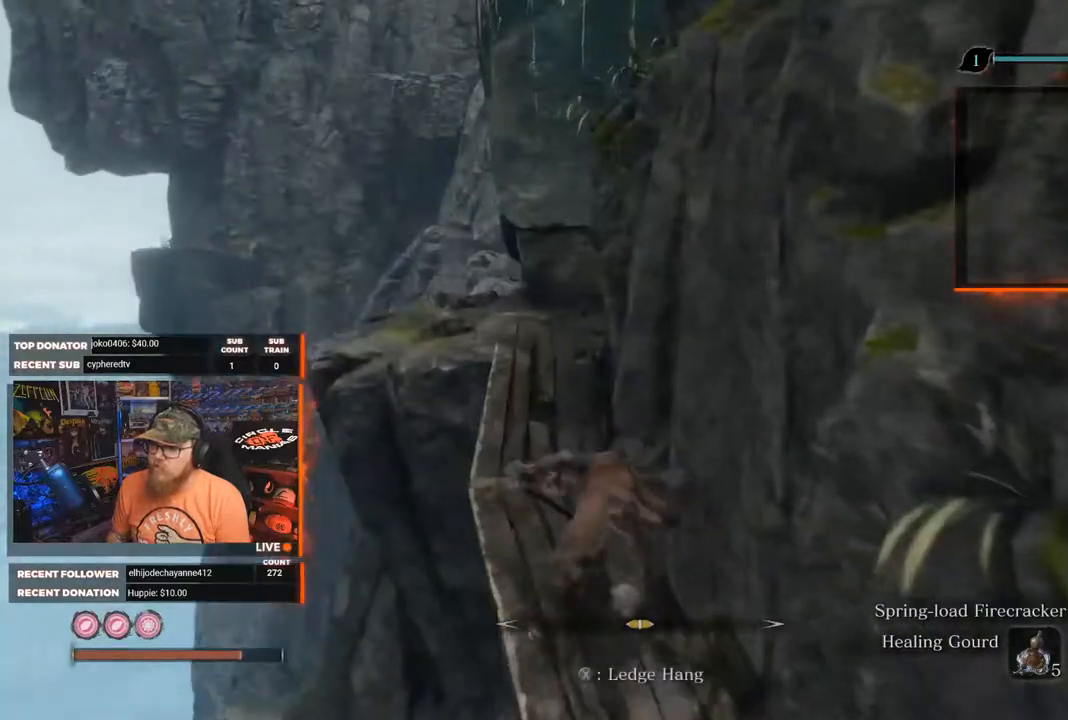
{"buttons": [], "left_stick": "up", "right_stick": "center", "events": []}